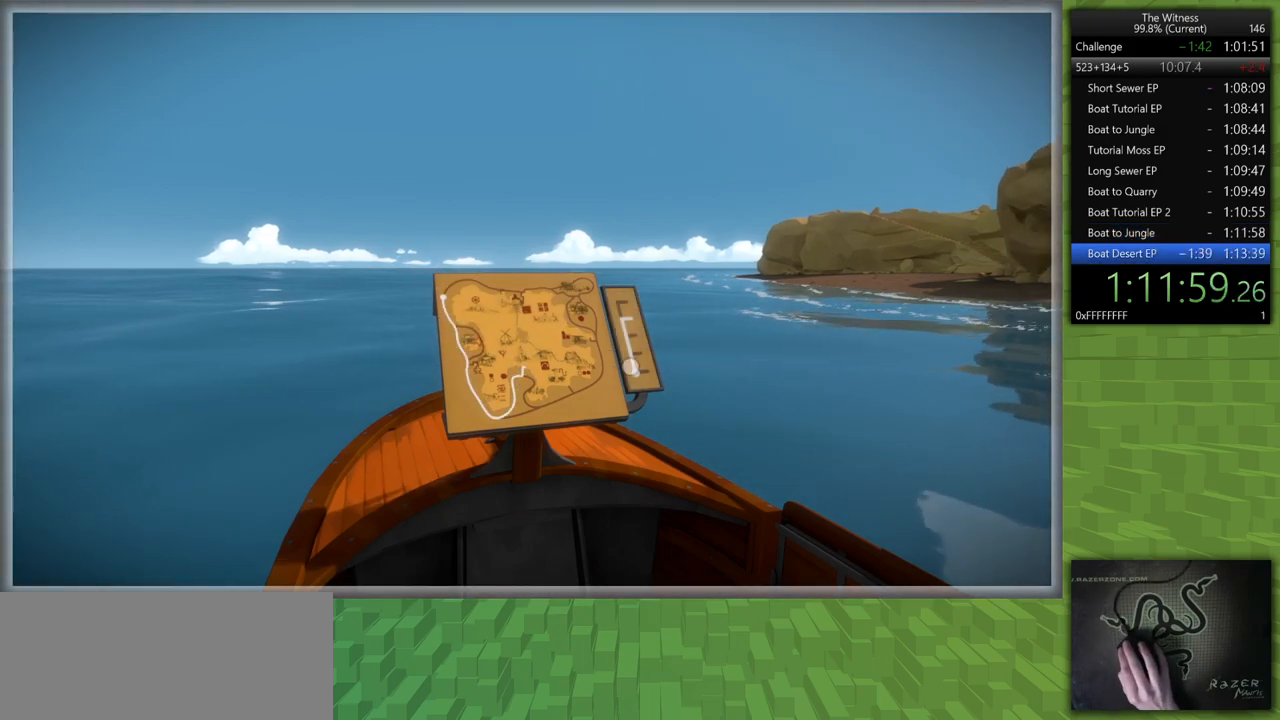
Gameplay with keyboard and mouse; each line is a JSON object with the keys and mouse buttons held at the frame after it. "events" lists presses ("down") and releases ("up") of "a", "d", "h", "i", "j", "k", "s", "shift", "space", "u", "w", "mouse_left" and "mouse_right" between this image and that frame as [ms after this image, input, new state], when the widget could be followed in between. "mouse_left", "mouse_right" = the "left", "right" buttons of the "mouse" list. No other keys are recorded. Mouse movement is not recorded.
{"keys": [], "mouse": [], "events": [[50, "mouse_left", "up"], [300, "mouse_left", "down"], [433, "mouse_left", "up"]]}
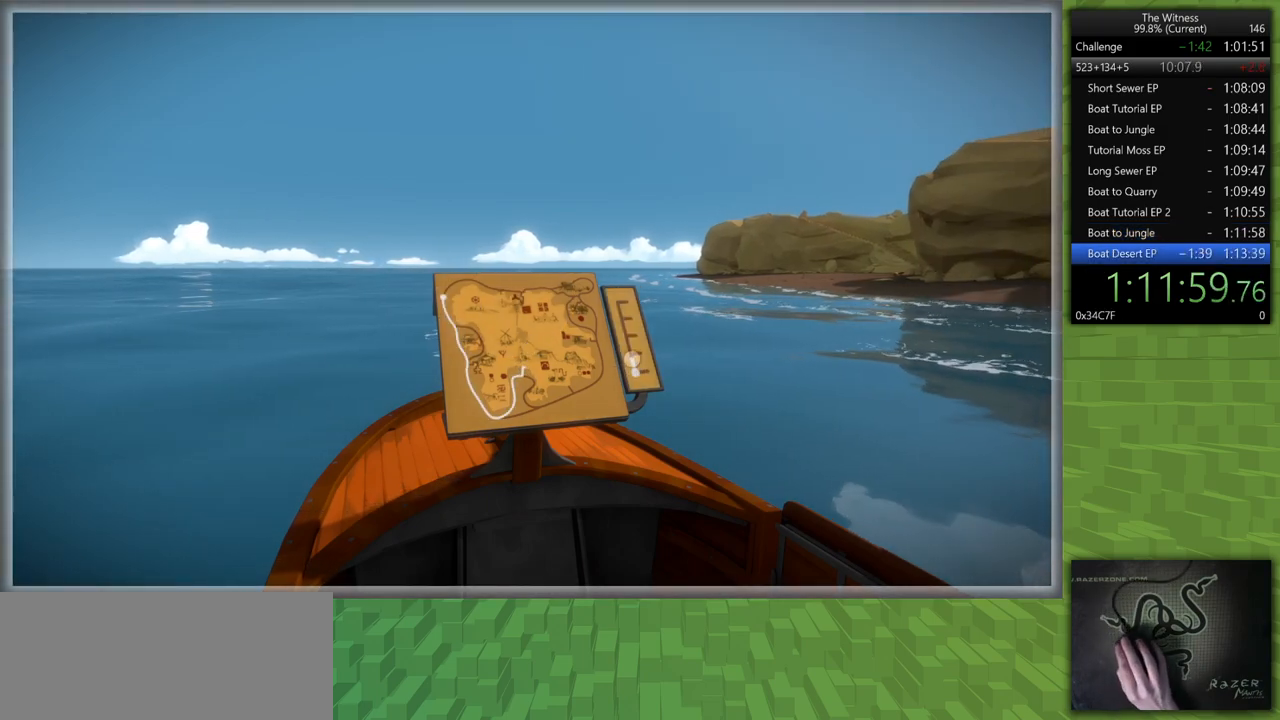
{"keys": [], "mouse": [], "events": [[67, "mouse_left", "down"], [167, "mouse_right", "down"], [300, "mouse_left", "up"], [300, "mouse_right", "up"]]}
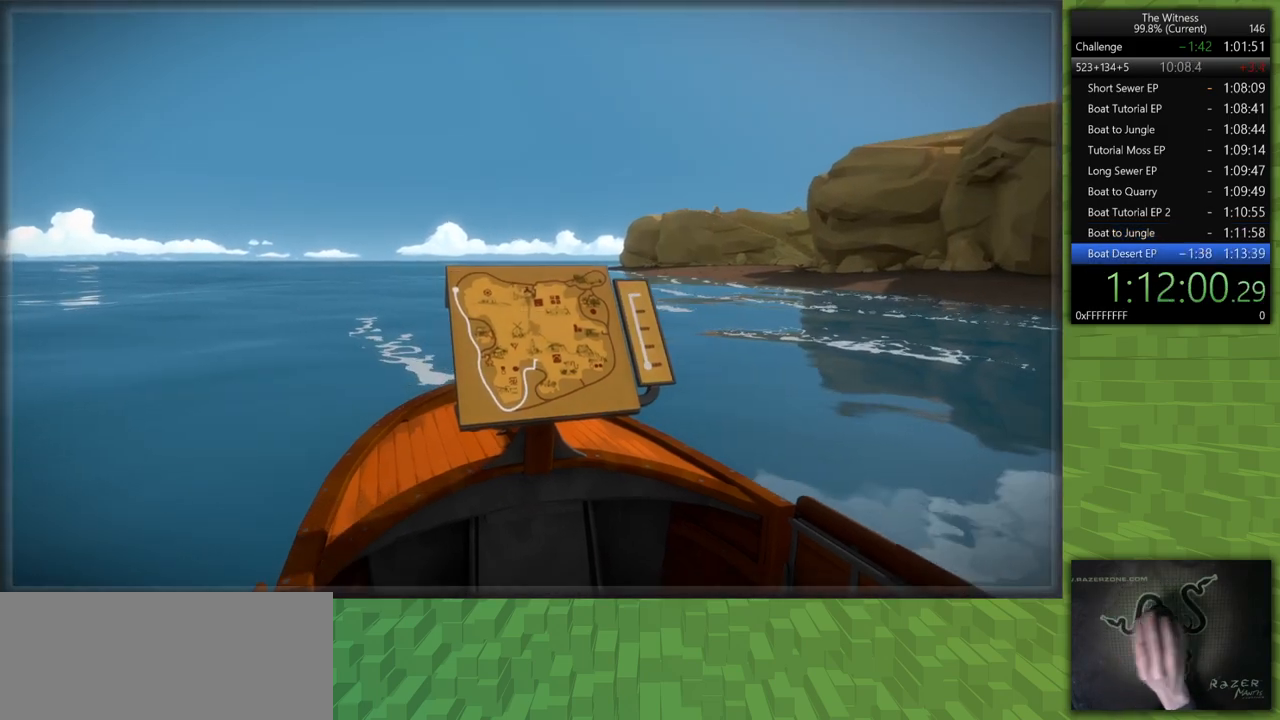
{"keys": [], "mouse": [], "events": [[33, "d", "down"], [33, "w", "down"], [233, "w", "up"], [367, "d", "up"]]}
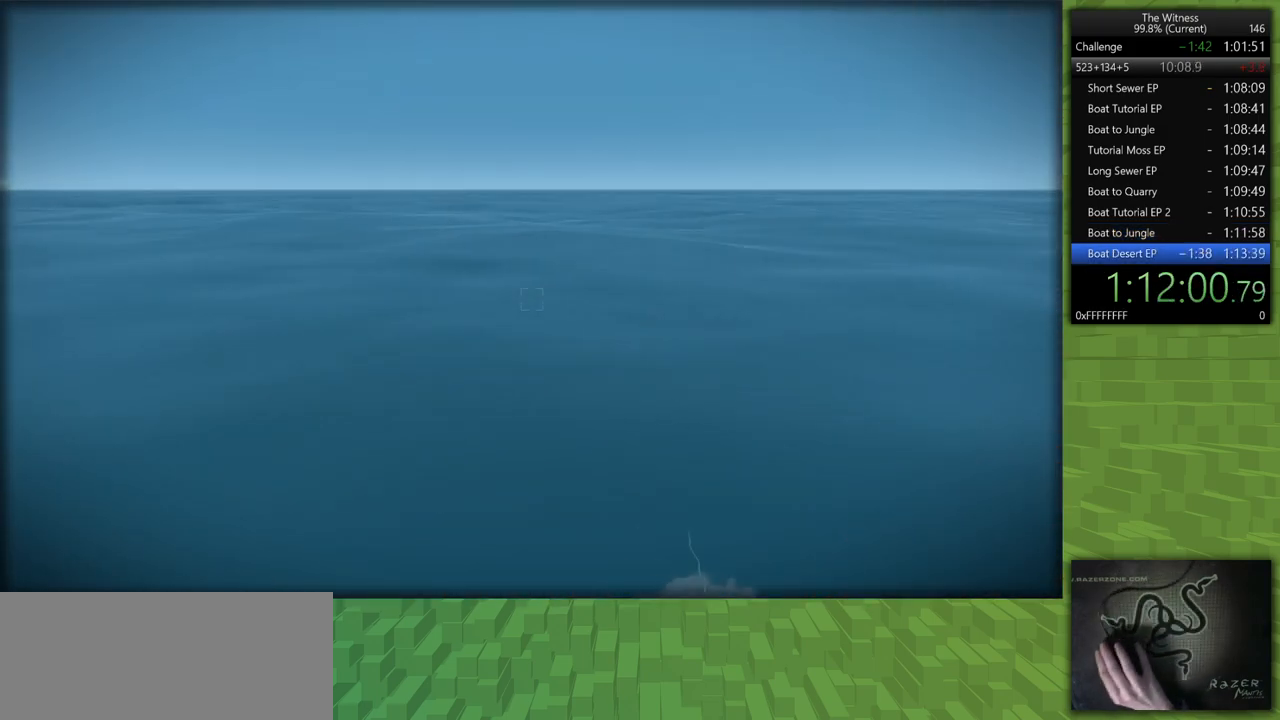
{"keys": ["d", "s"], "mouse": [], "events": [[483, "d", "down"], [483, "s", "down"]]}
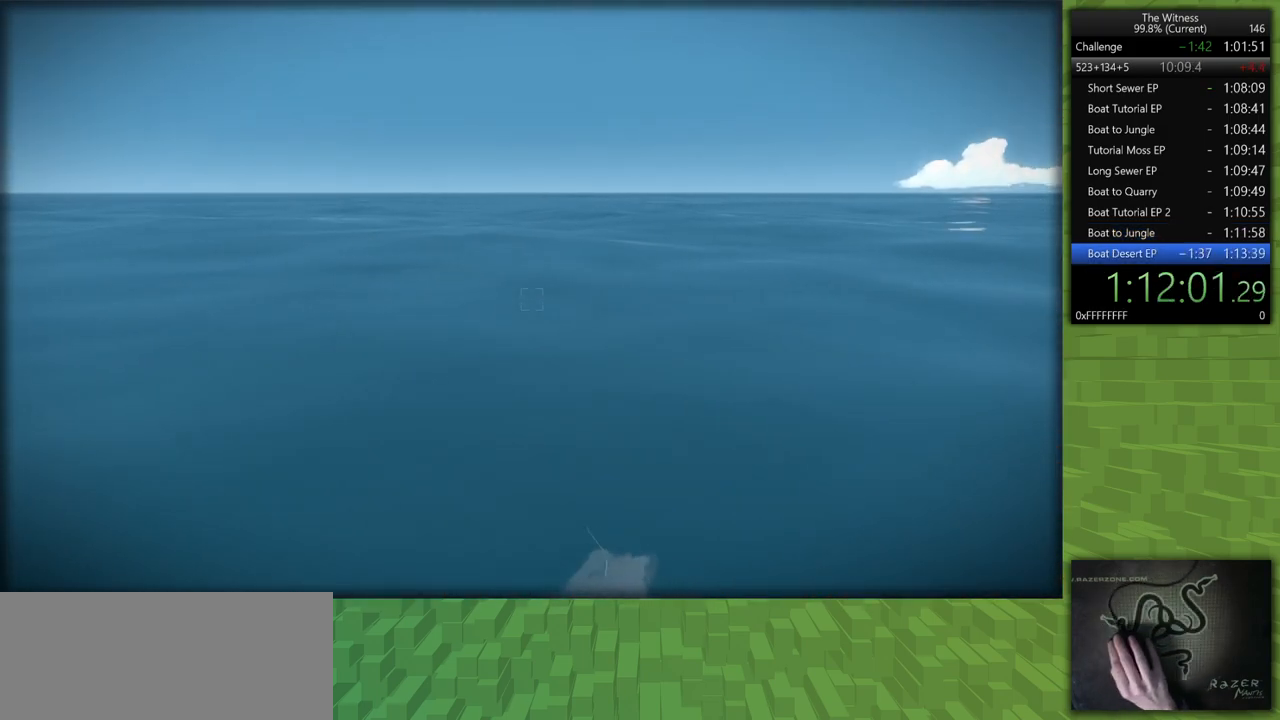
{"keys": [], "mouse": [], "events": [[117, "d", "up"], [167, "s", "up"]]}
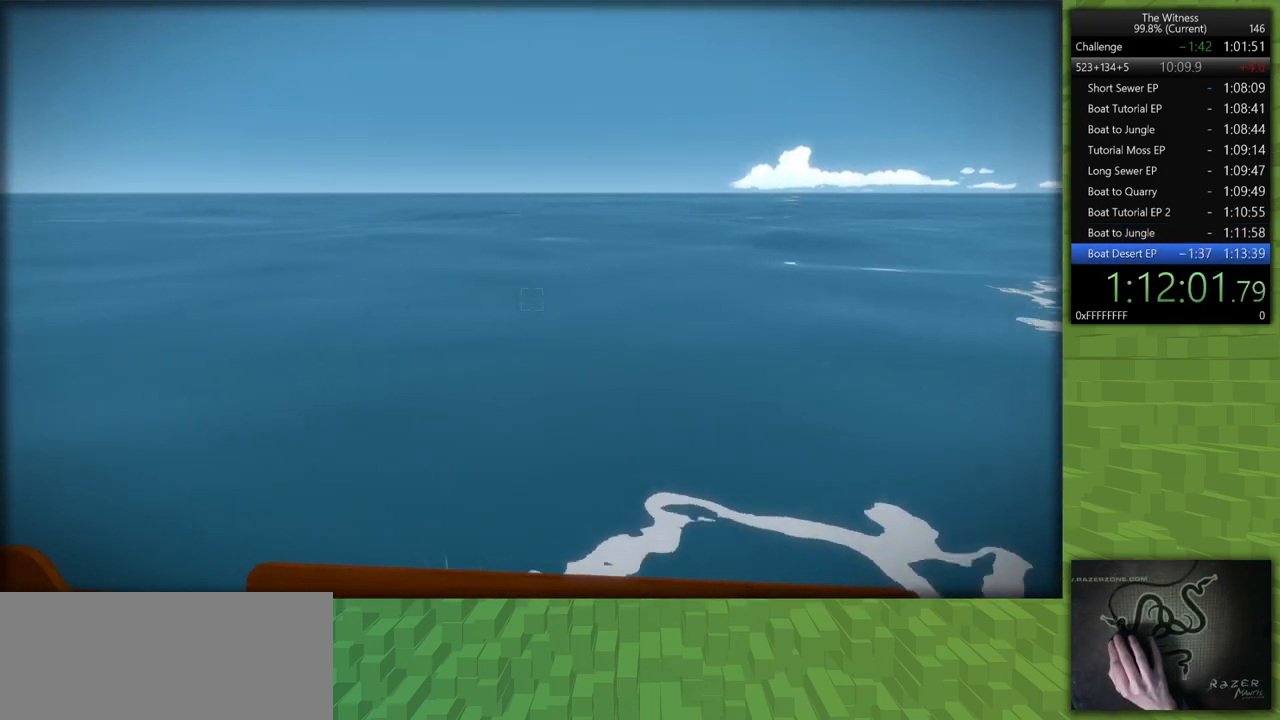
{"keys": [], "mouse": [], "events": []}
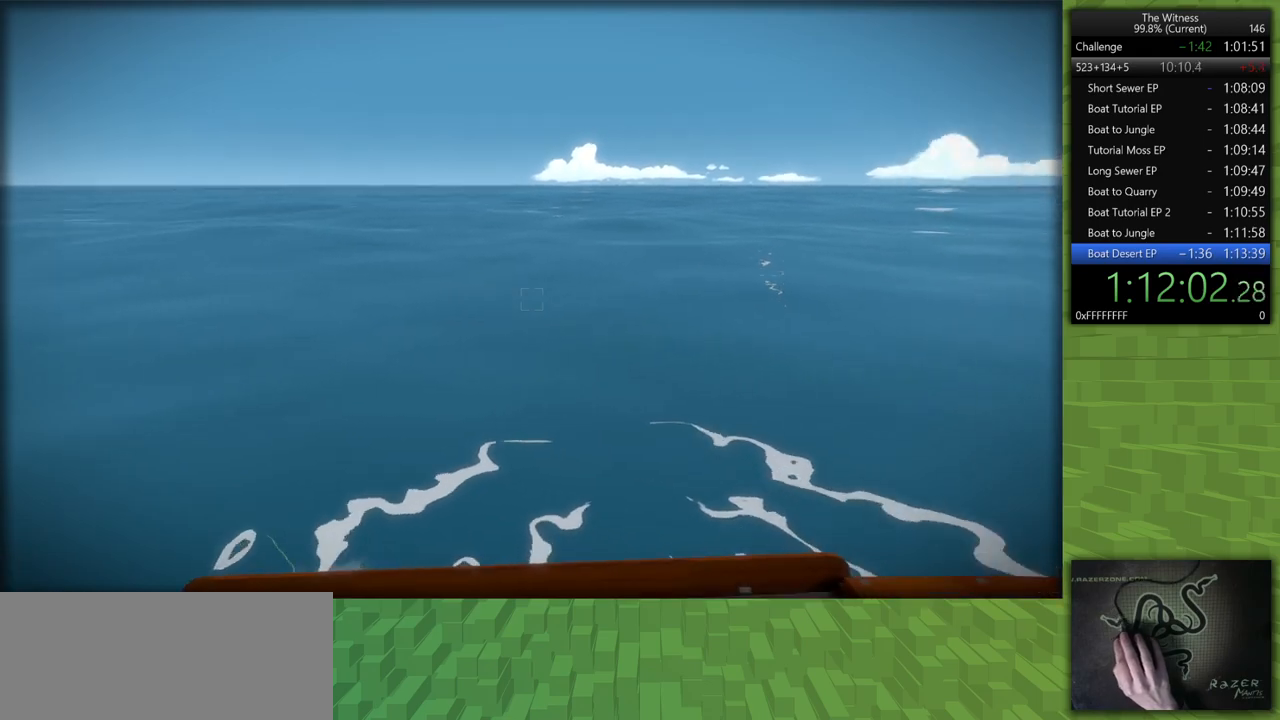
{"keys": ["a", "w"], "mouse": [], "events": [[433, "a", "down"], [483, "w", "down"]]}
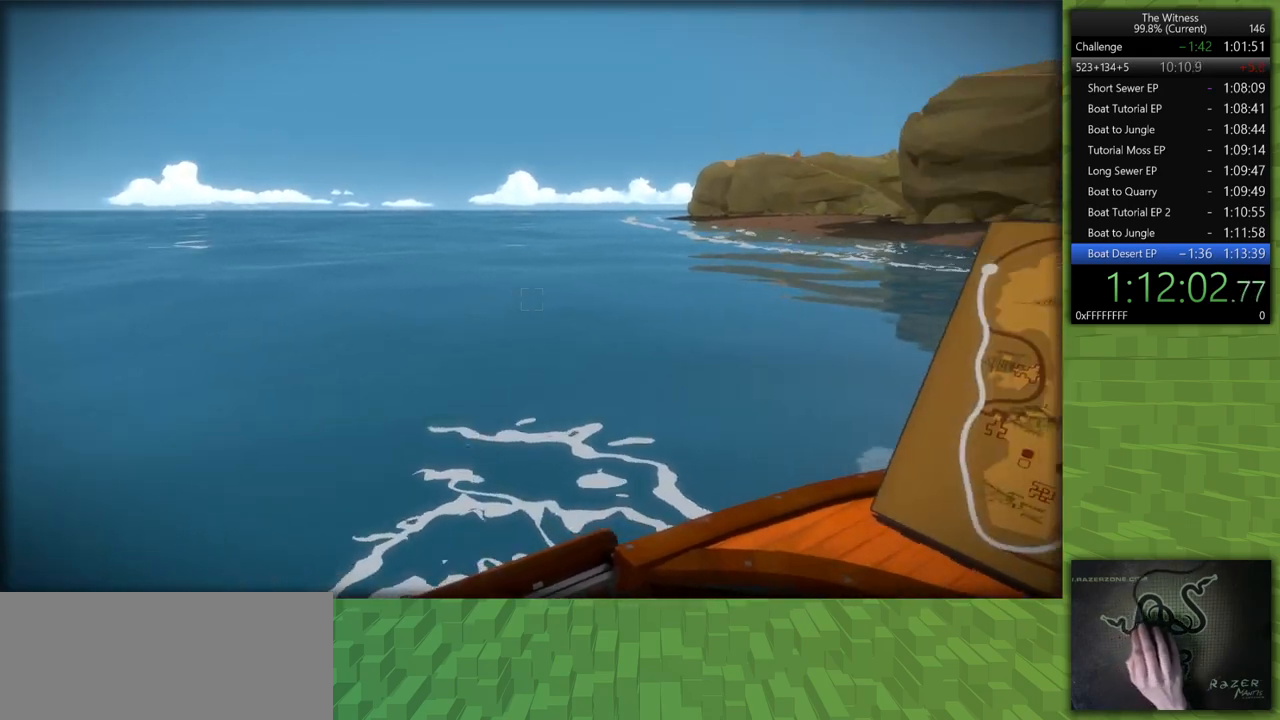
{"keys": [], "mouse": [], "events": [[67, "w", "up"], [117, "a", "up"]]}
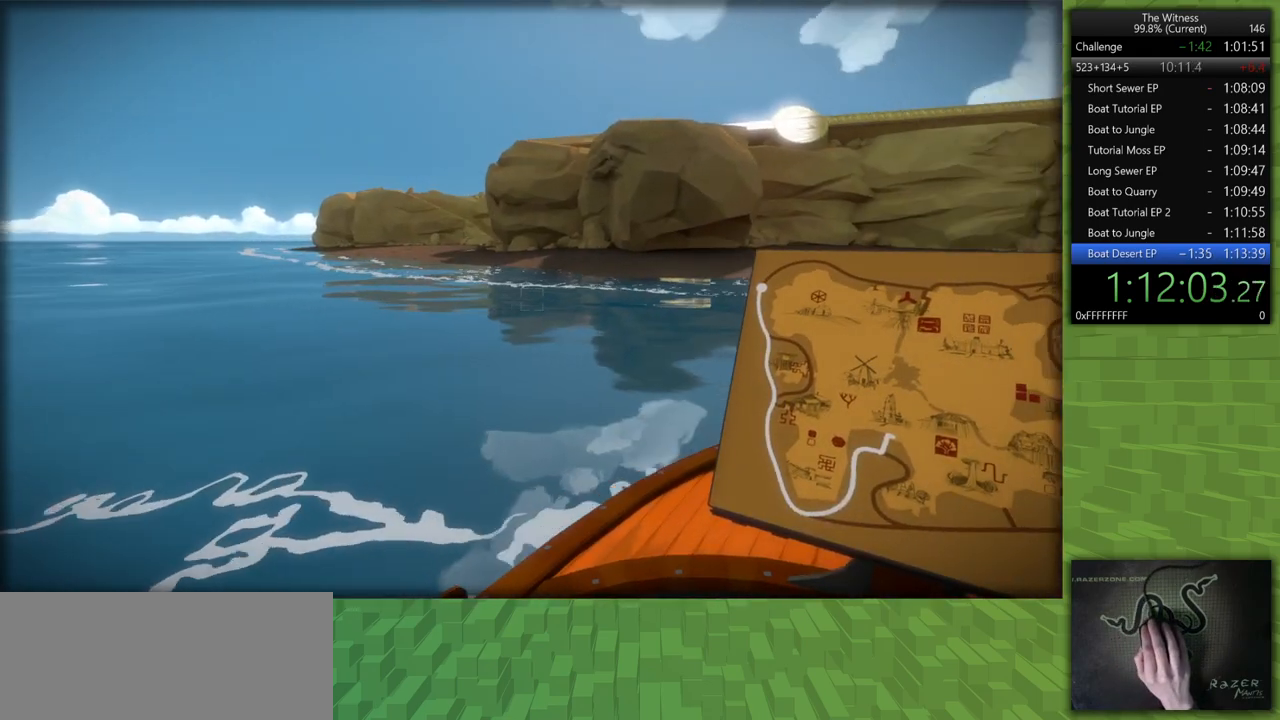
{"keys": [], "mouse": [], "events": []}
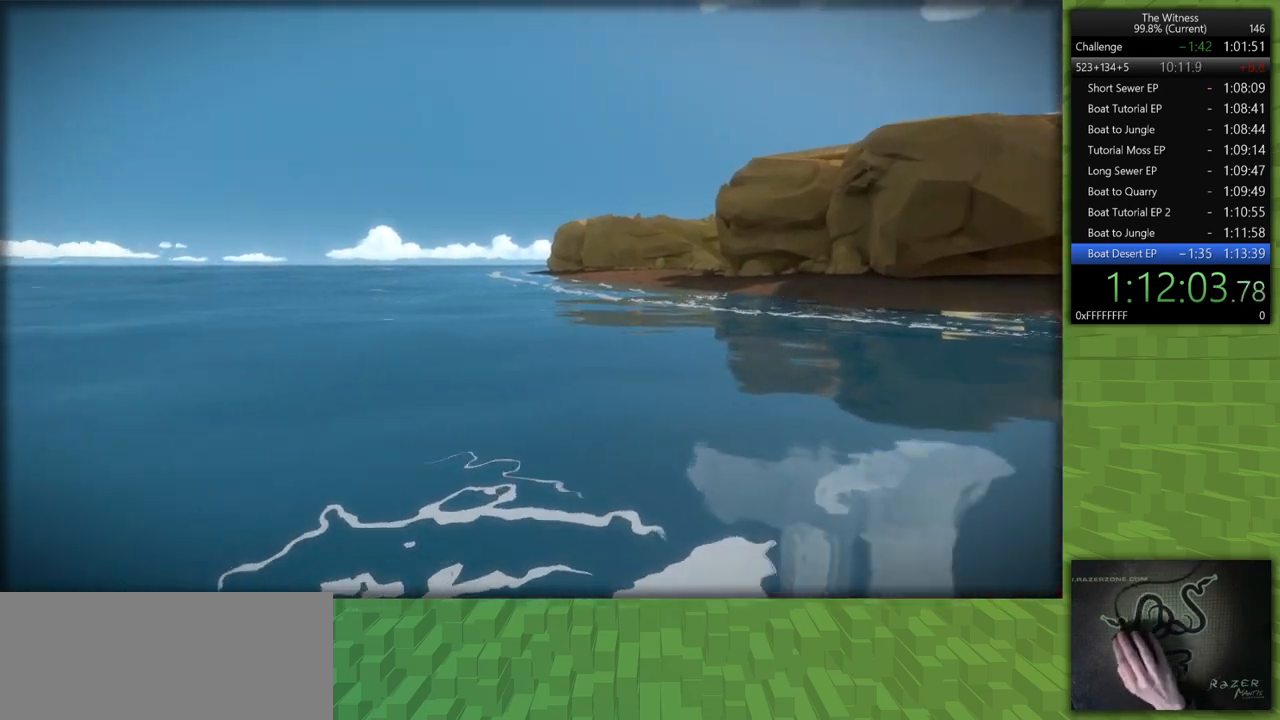
{"keys": [], "mouse": [], "events": []}
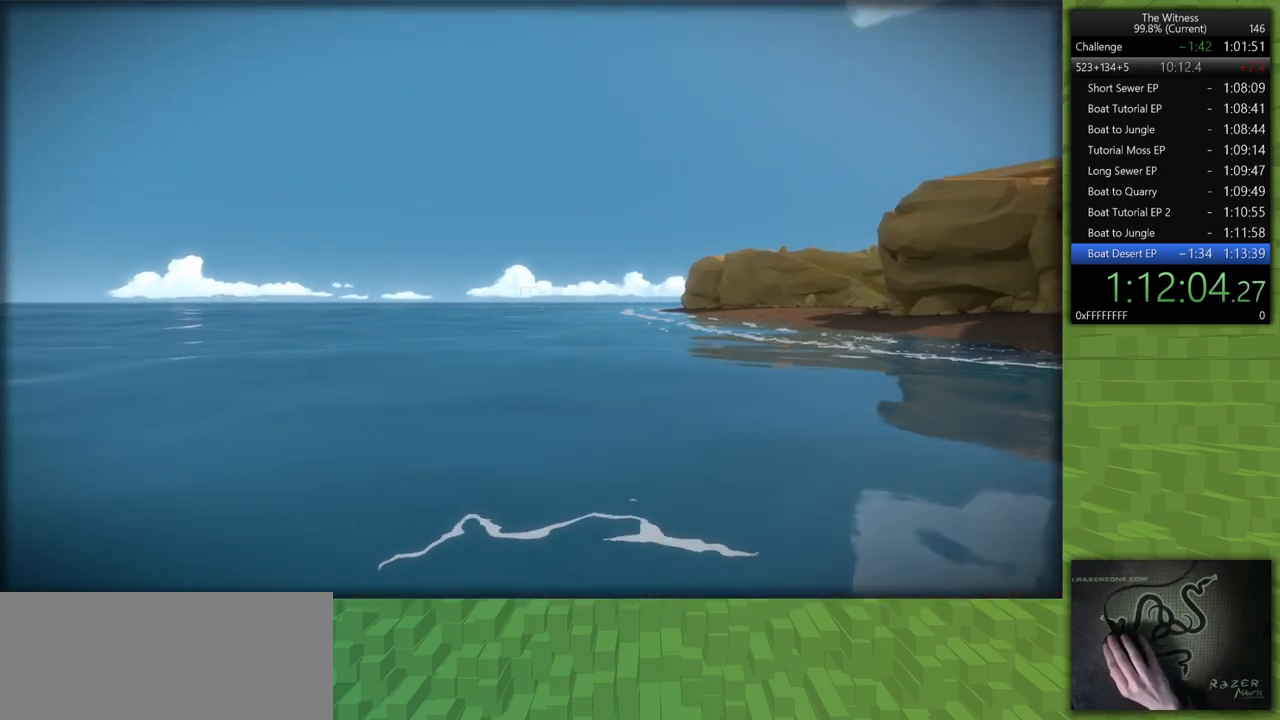
{"keys": [], "mouse": [], "events": []}
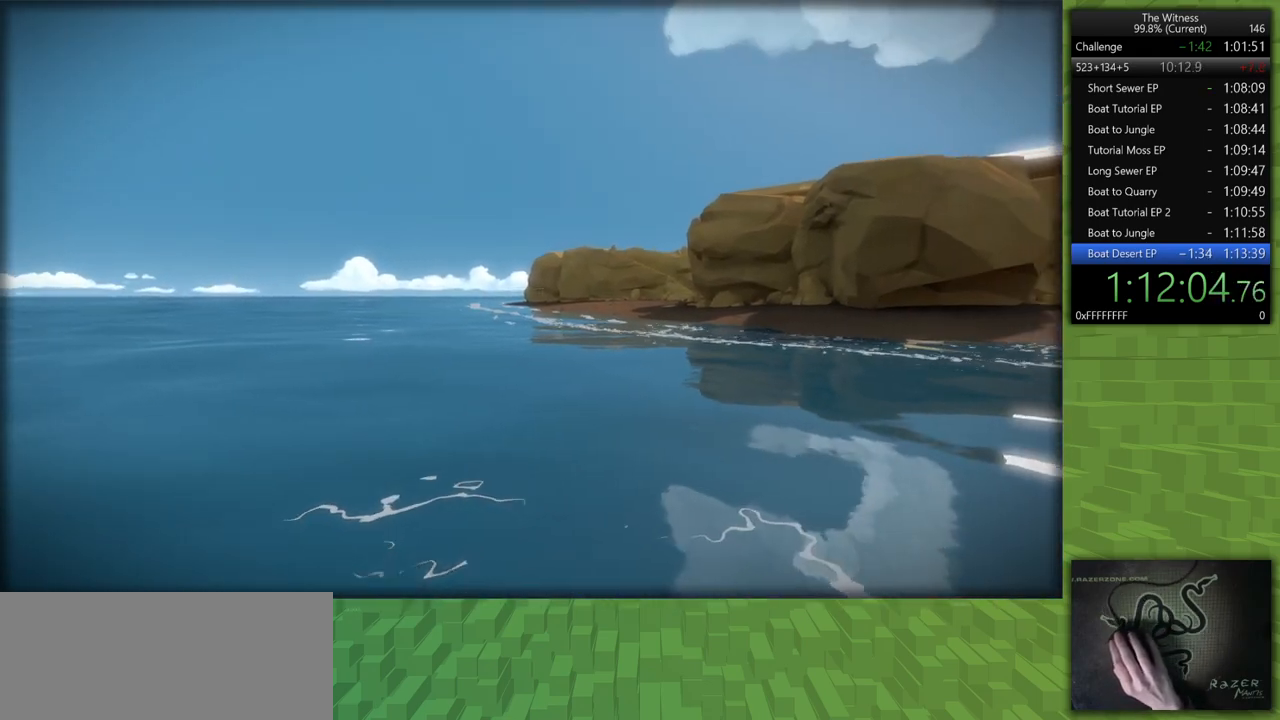
{"keys": [], "mouse": [], "events": [[50, "d", "down"], [83, "d", "up"], [233, "mouse_left", "down"], [417, "mouse_left", "up"]]}
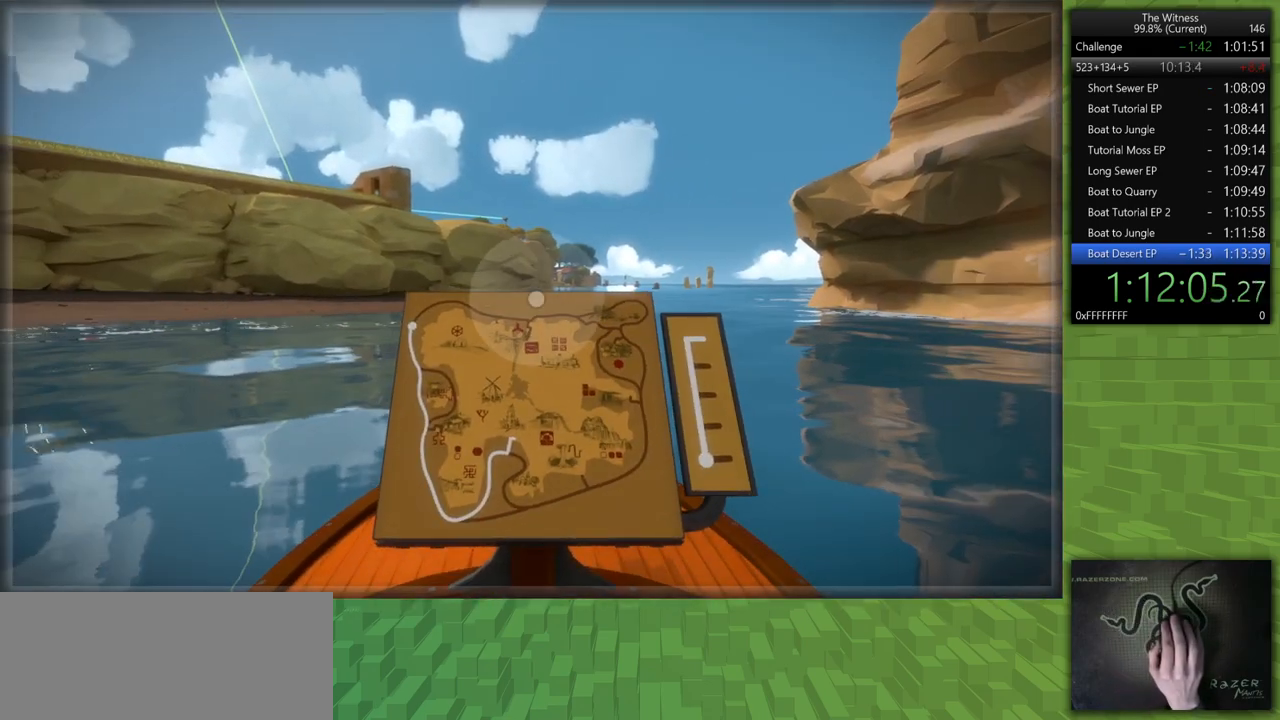
{"keys": [], "mouse": ["left"], "events": [[17, "mouse_right", "down"], [100, "mouse_right", "up"], [483, "mouse_left", "down"]]}
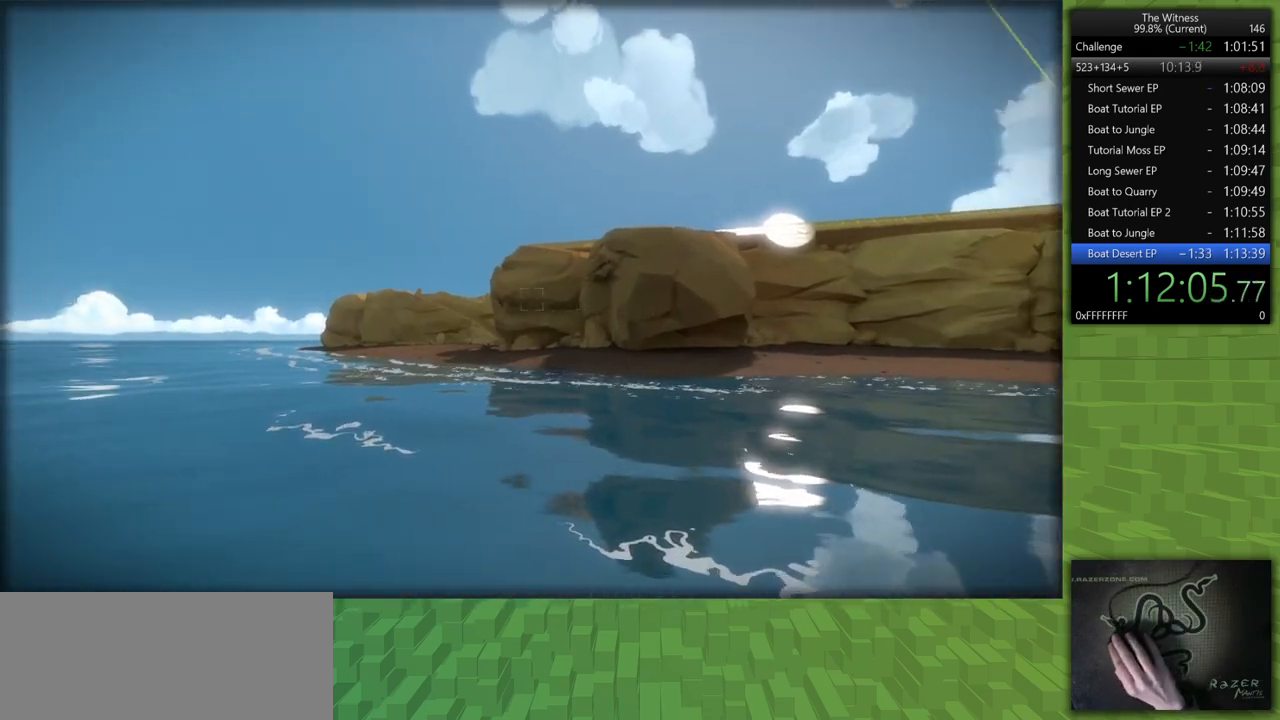
{"keys": [], "mouse": [], "events": [[117, "mouse_left", "up"], [350, "mouse_left", "down"], [483, "mouse_left", "up"]]}
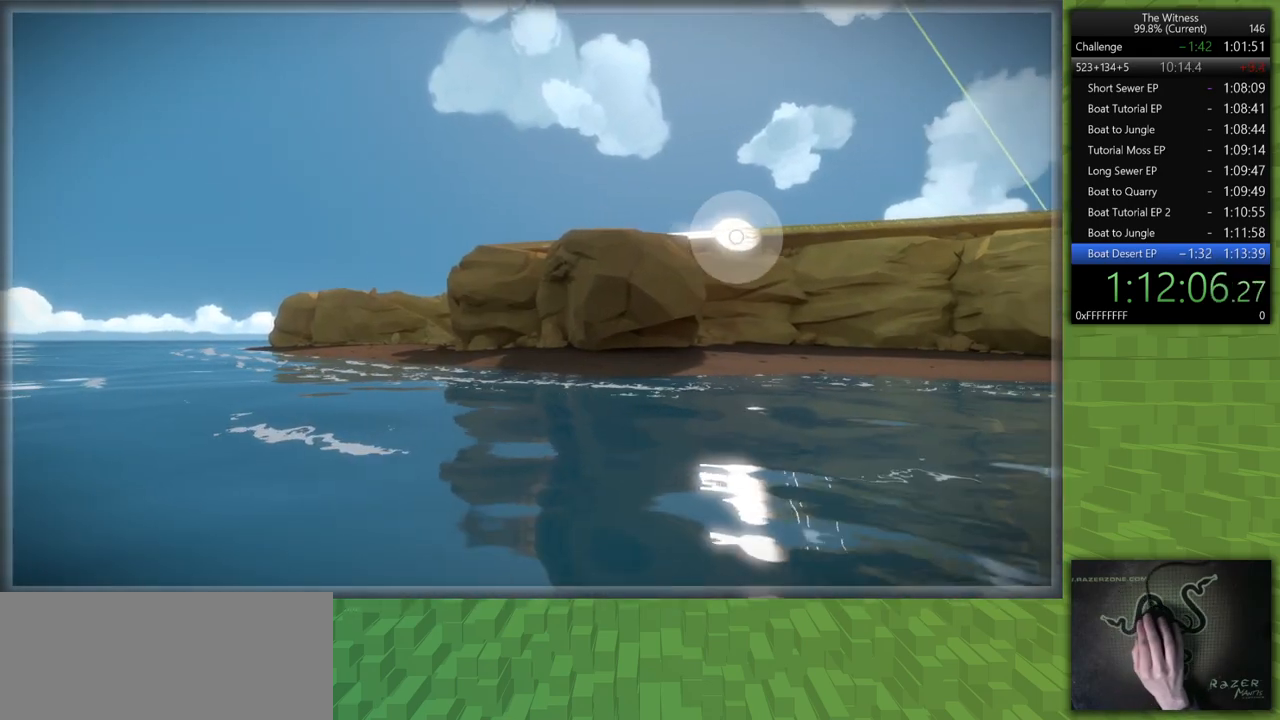
{"keys": [], "mouse": [], "events": [[133, "mouse_left", "down"], [233, "mouse_left", "up"]]}
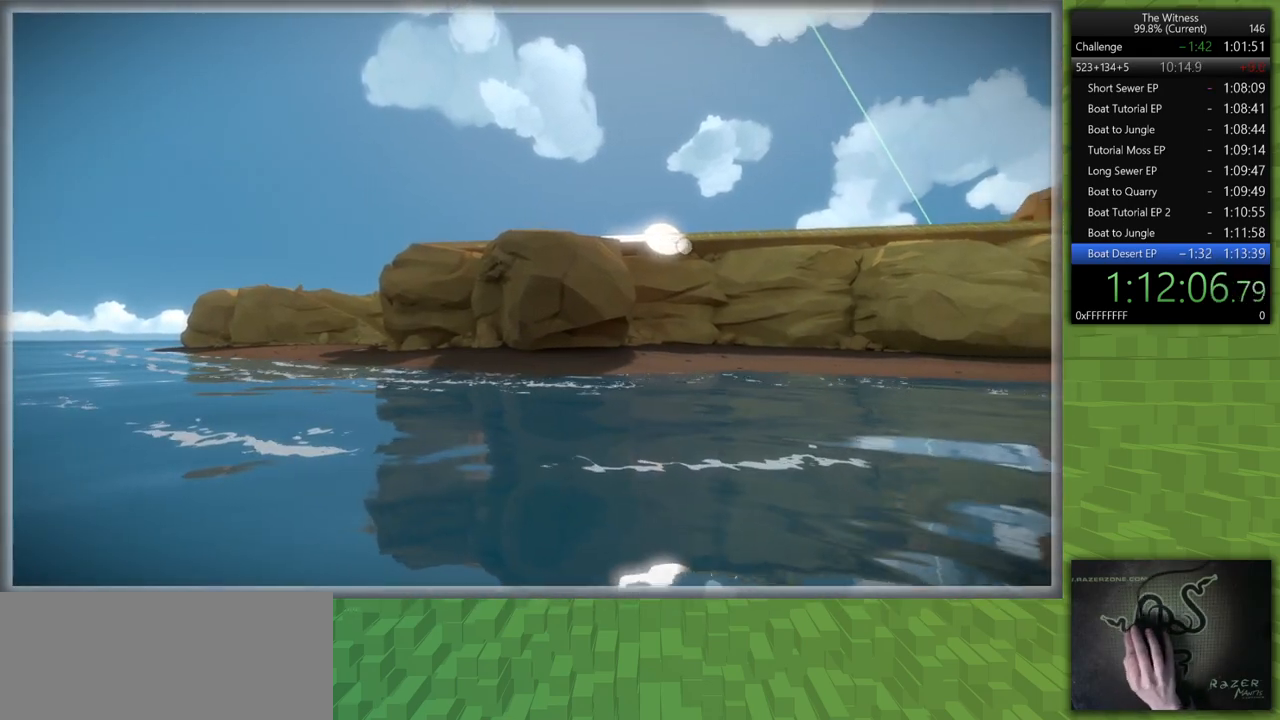
{"keys": [], "mouse": [], "events": [[200, "mouse_left", "down"], [283, "mouse_left", "up"]]}
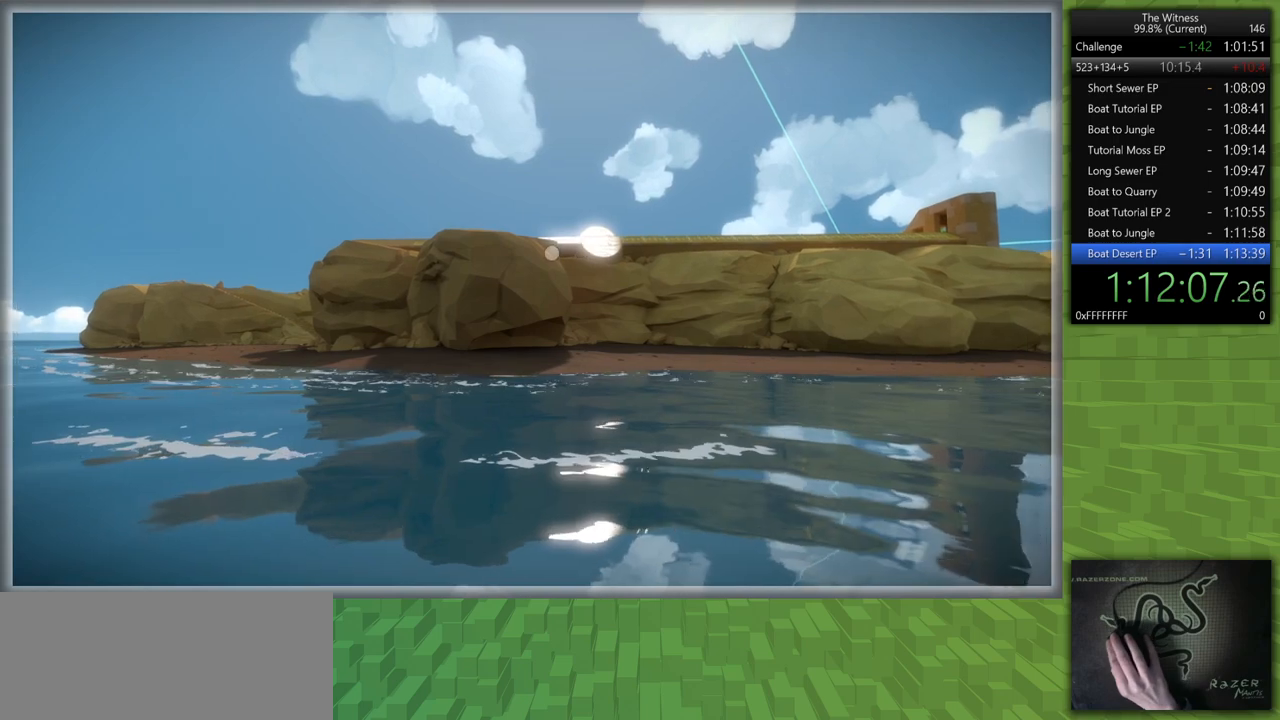
{"keys": [], "mouse": [], "events": [[17, "mouse_left", "down"], [117, "mouse_left", "up"], [350, "mouse_left", "down"], [500, "mouse_left", "up"]]}
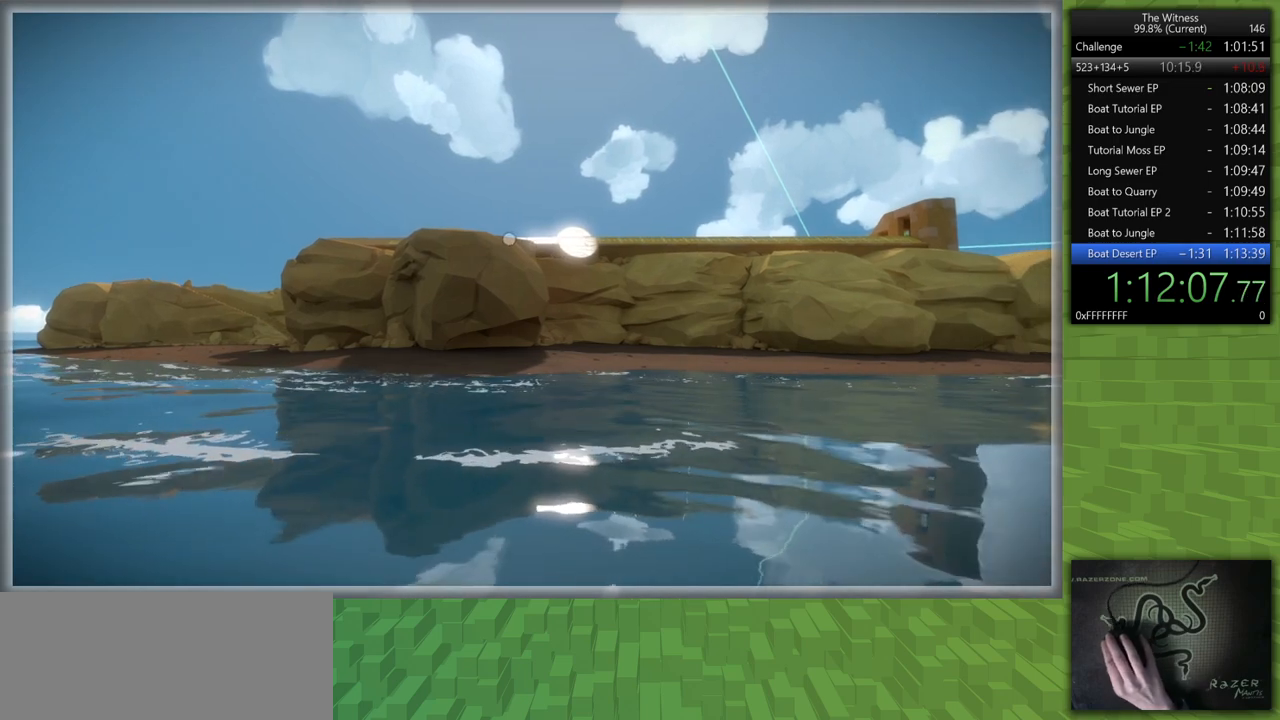
{"keys": [], "mouse": ["left"], "events": [[133, "mouse_left", "down"], [267, "mouse_left", "up"], [417, "mouse_left", "down"]]}
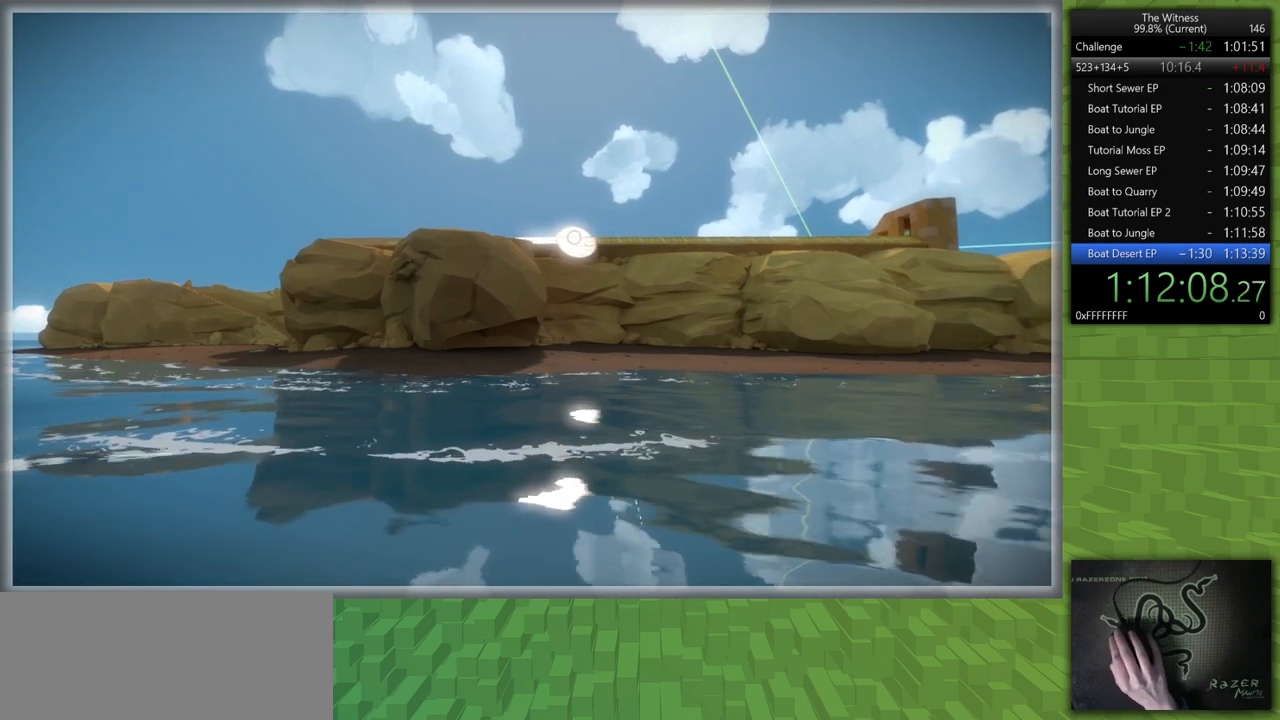
{"keys": [], "mouse": [], "events": [[50, "mouse_left", "up"], [200, "mouse_left", "down"], [333, "mouse_left", "up"]]}
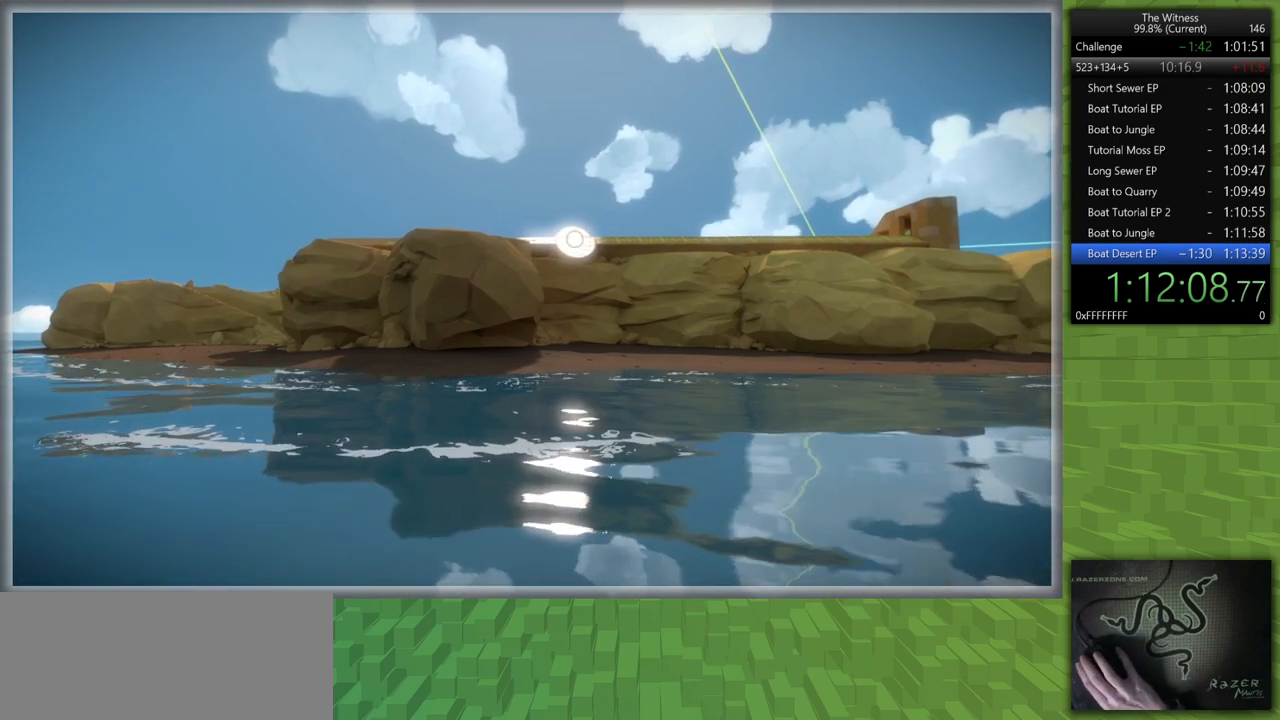
{"keys": [], "mouse": [], "events": [[67, "mouse_left", "down"], [217, "mouse_left", "up"], [350, "mouse_left", "down"], [483, "mouse_left", "up"]]}
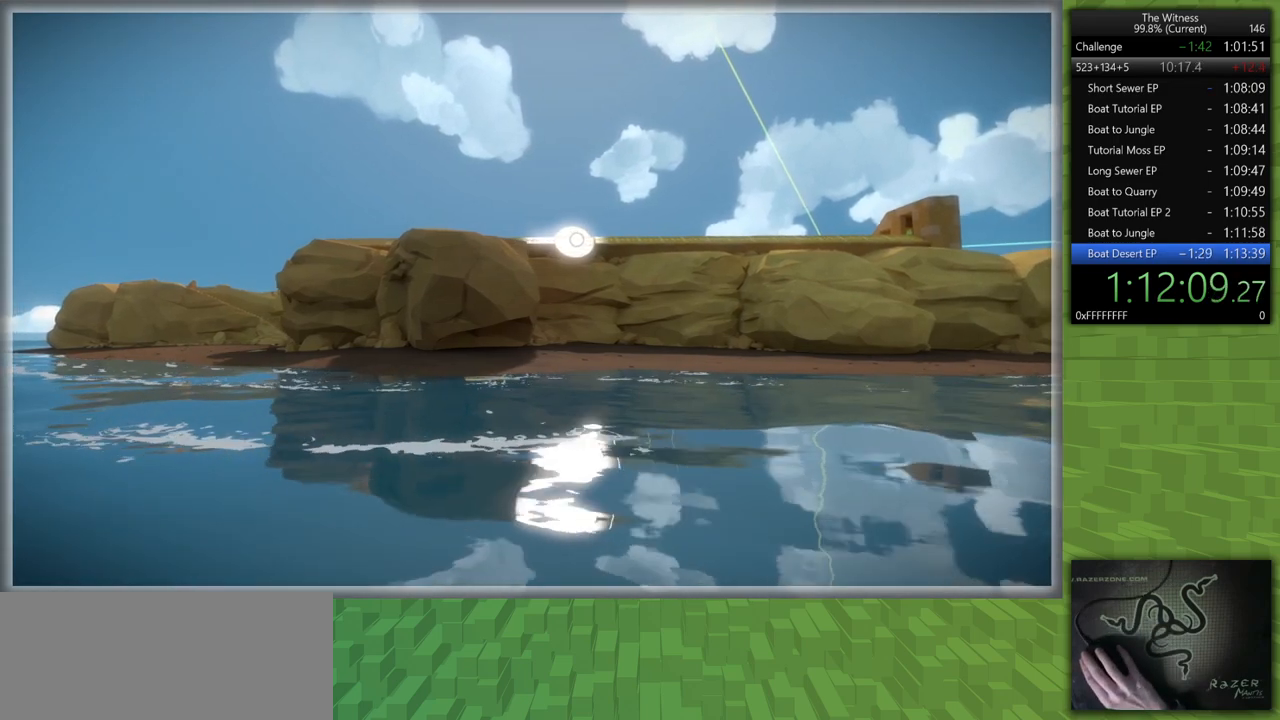
{"keys": [], "mouse": ["left"], "events": [[183, "mouse_left", "down"], [317, "mouse_left", "up"], [467, "mouse_left", "down"]]}
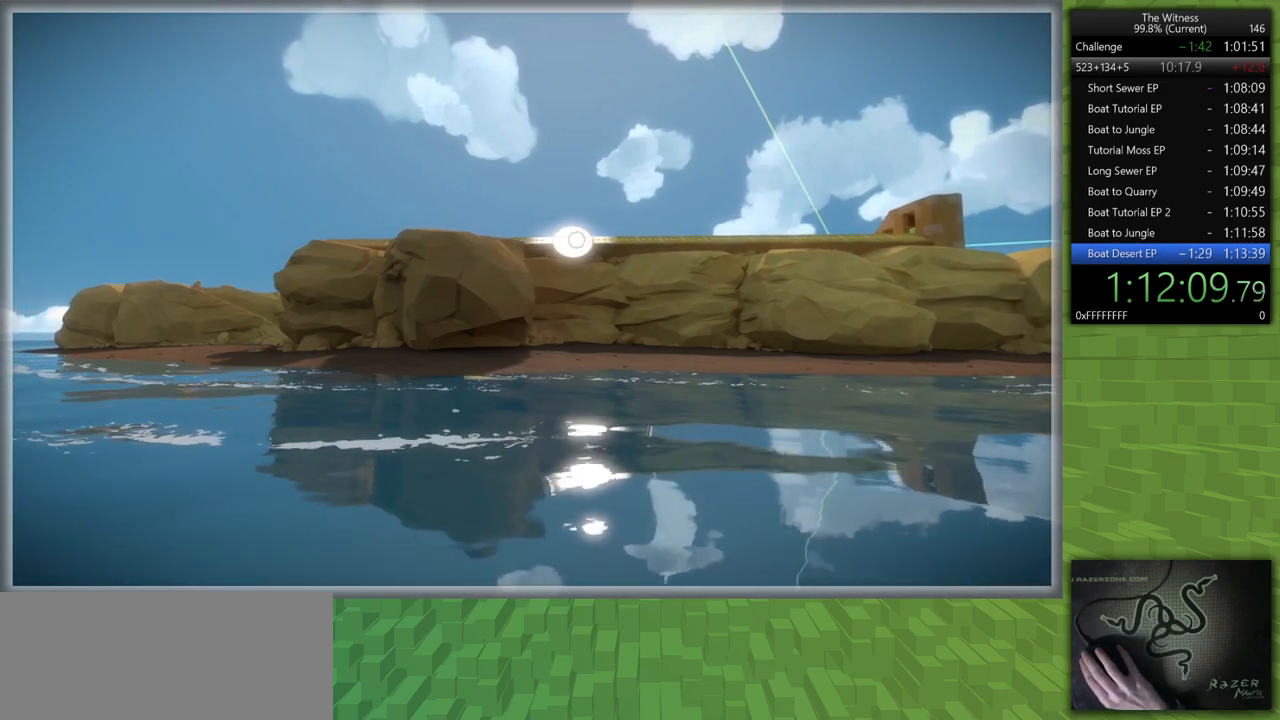
{"keys": [], "mouse": [], "events": [[100, "mouse_left", "up"]]}